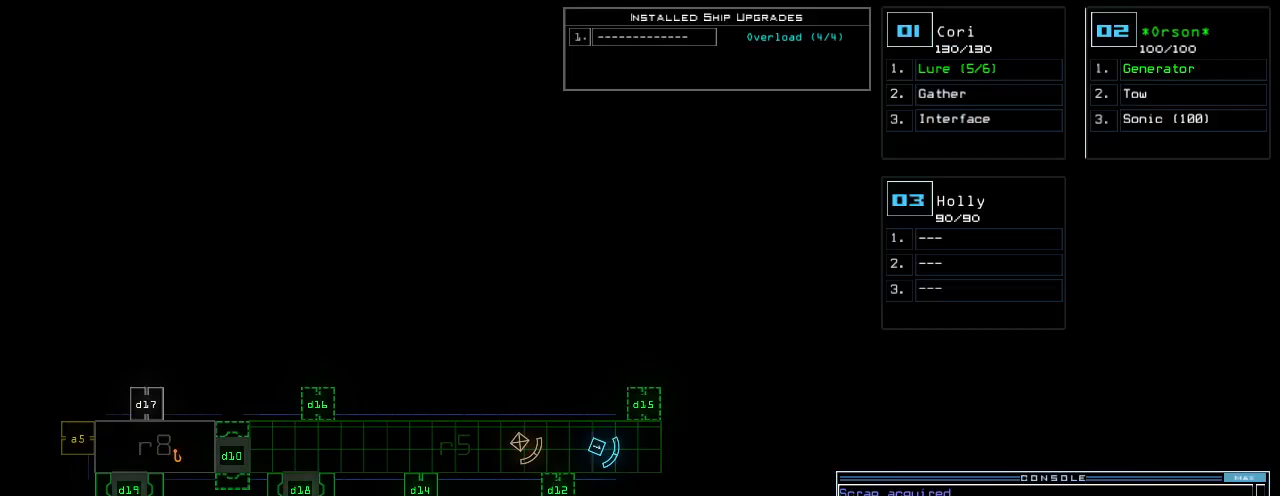
Gameplay with keyboard; each line is a JSON object with the keys held at the frame after it. "events" lists presses ("down") and releases ("up") of ".", "0", "1", "2", "3", "4", "5", "6", "7", "8", "9", "a", "b", "backspace", "c", "caps_lock", "comma", "ctrl_l", "ctrl_r", "d", "down", "e", "equals", "escape", "f", "f1", "g", "h", "i", "j", "k", "l", "left", "m", "minus", "n", "o", "p", "q", "quote", "r", "return", "right", "s", "semicolon", "shift_l", "shift_r", "space", "t", "tab", "tilde", "u", "up", "v", "w", "x", "y" and "z" between this image and that frame as [ms after this image, input, new state], when the widget could be followed in between. No other keys are recorded. Mouse input is not recorded.
{"keys": ["left", "right", "up"], "events": [[20, "1", "down"], [80, "1", "up"], [120, "right", "down"], [120, "up", "down"], [480, "left", "down"]]}
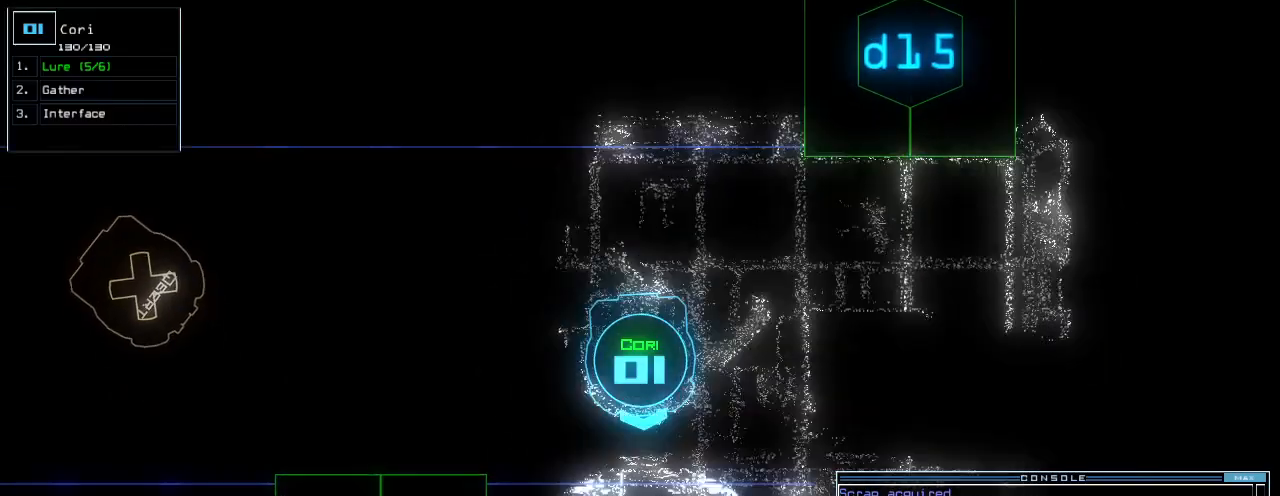
{"keys": []}
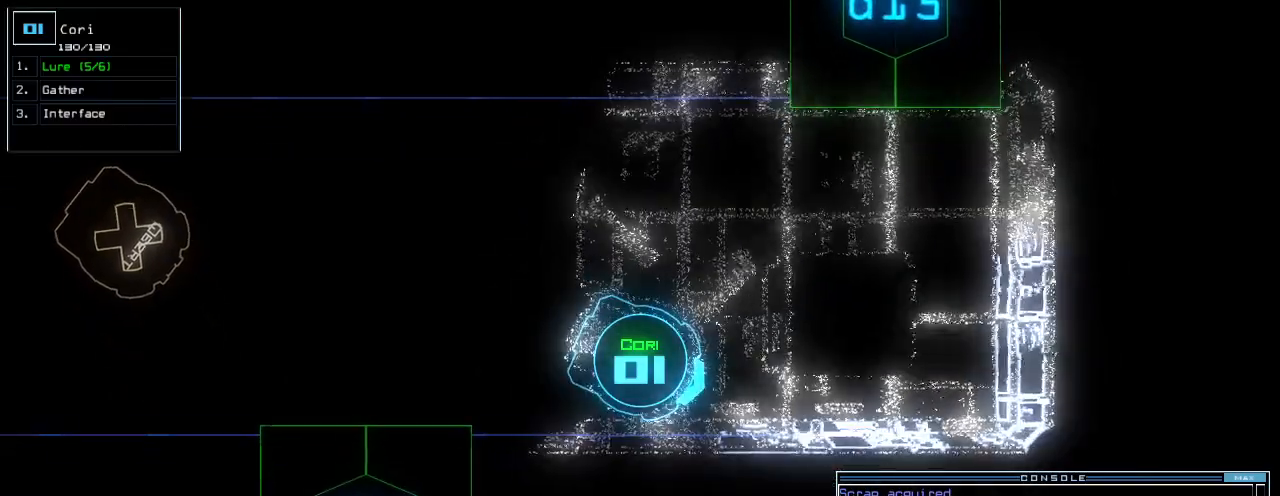
{"keys": ["2", "down"], "events": [[120, "d", "down"], [180, "d", "up"], [320, "1", "down"], [380, "1", "up"], [420, "down", "down"], [460, "2", "down"]]}
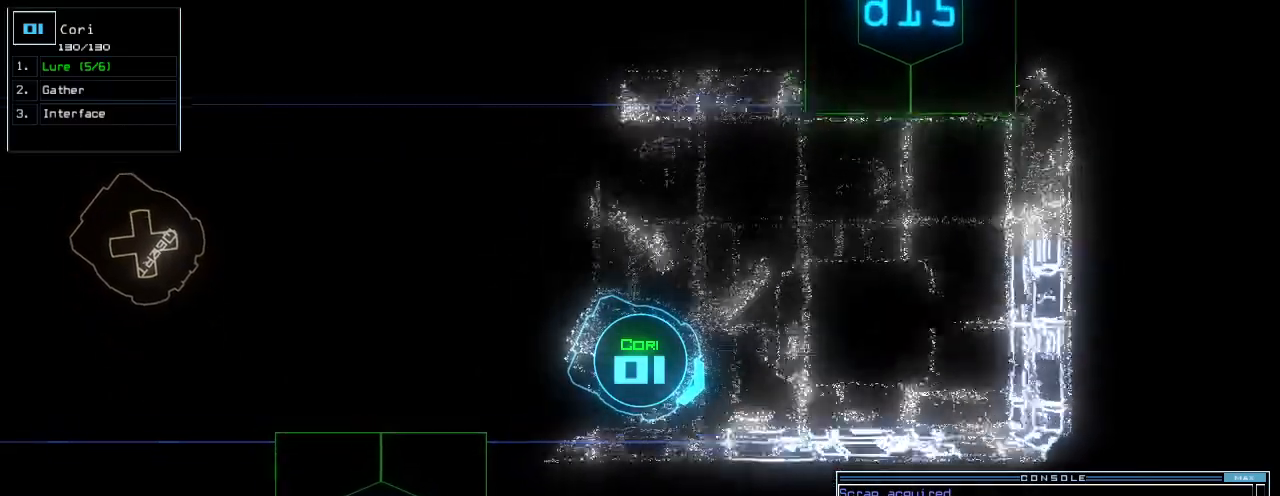
{"keys": ["right", "up"]}
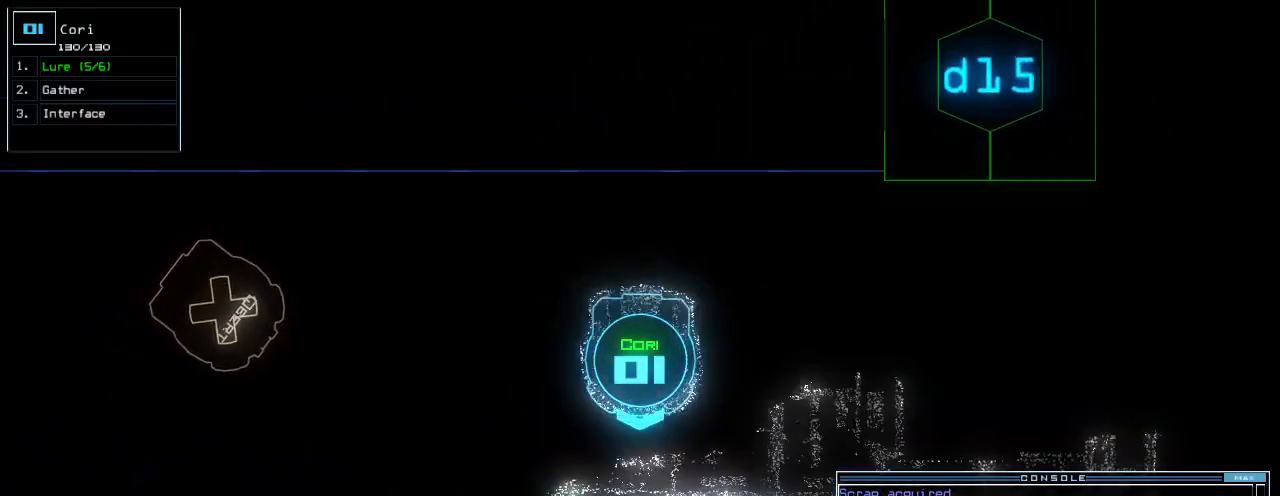
{"keys": ["up"], "events": [[340, "right", "up"]]}